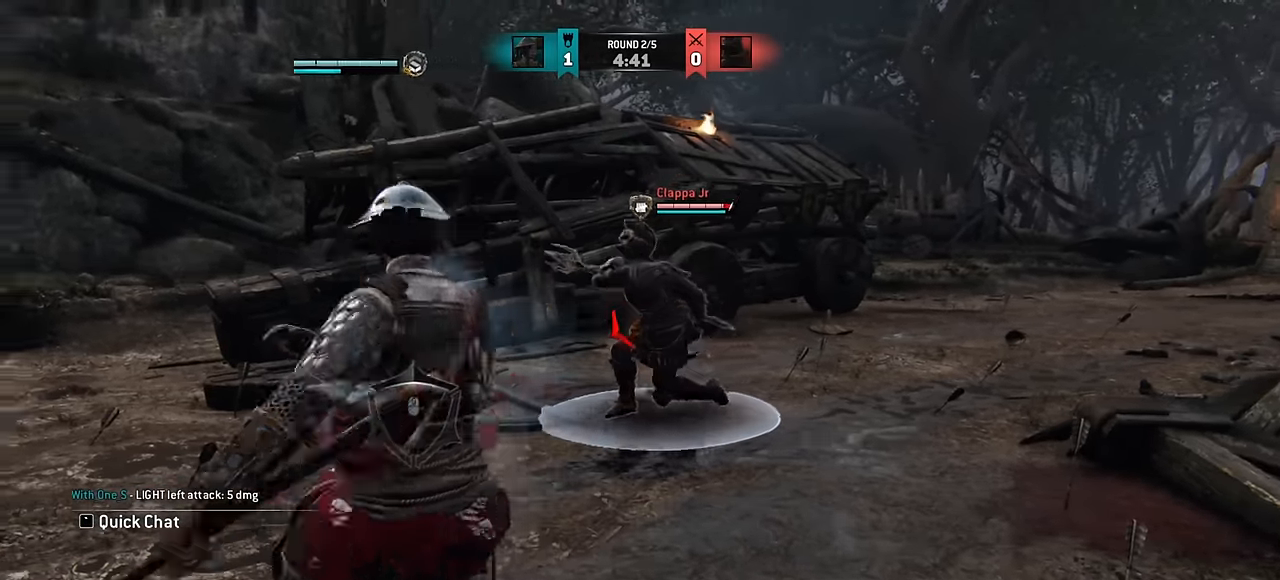
Gameplay with keyboard and mouse; each line is a JSON object with the keys and mouse buttons held at the frame after it. "events" lists presses ("down") and releases ("up") of "a", "ctrl", "d", "e", "q", "s", "shift", "space", "w", "mouse_left", "mouse_wheel", "mouse_right", "mouse_mb4" and "mouse_mb5" between this image and that frame as [ms after this image, input, new state], when the widget could be followed in between. "mouse_left", "mouse_wheel", "mouse_right", "mouse_mb4", "mouse_mb5" = the "left", "wheel", "right", "mb4", "mb5" buttons of the "mouse" list. No other keys are recorded. "wheel" means that the mouse wheel is clicked or scrolled. Mouse movement is not recorded.
{"keys": ["a"], "mouse": [], "events": []}
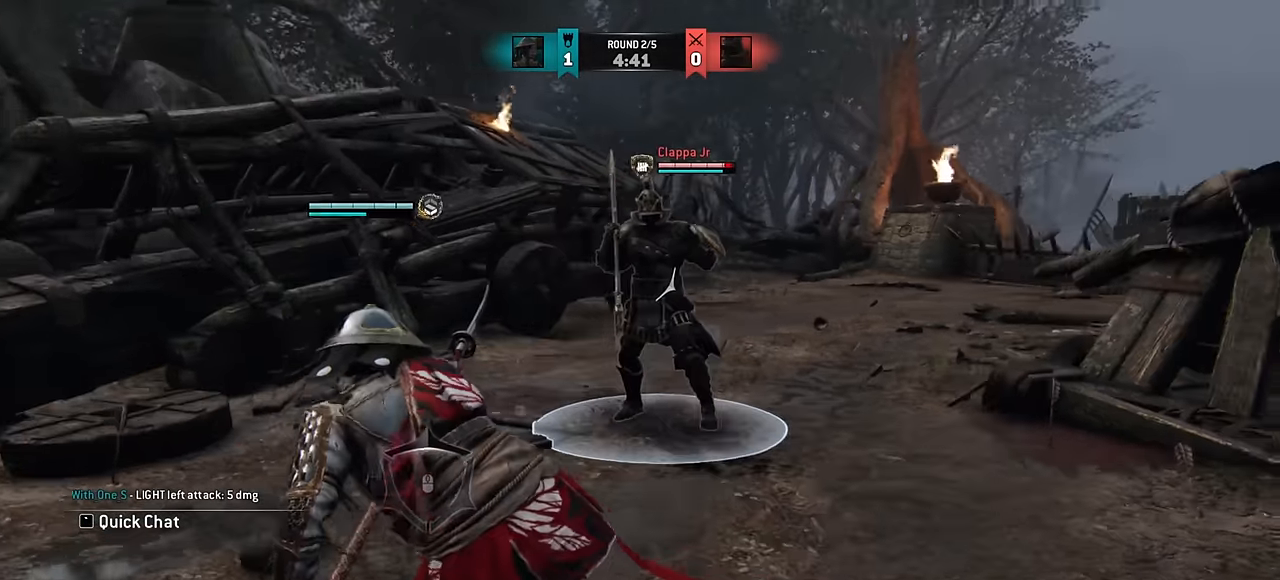
{"keys": ["d"], "mouse": [], "events": [[383, "a", "up"], [433, "d", "down"]]}
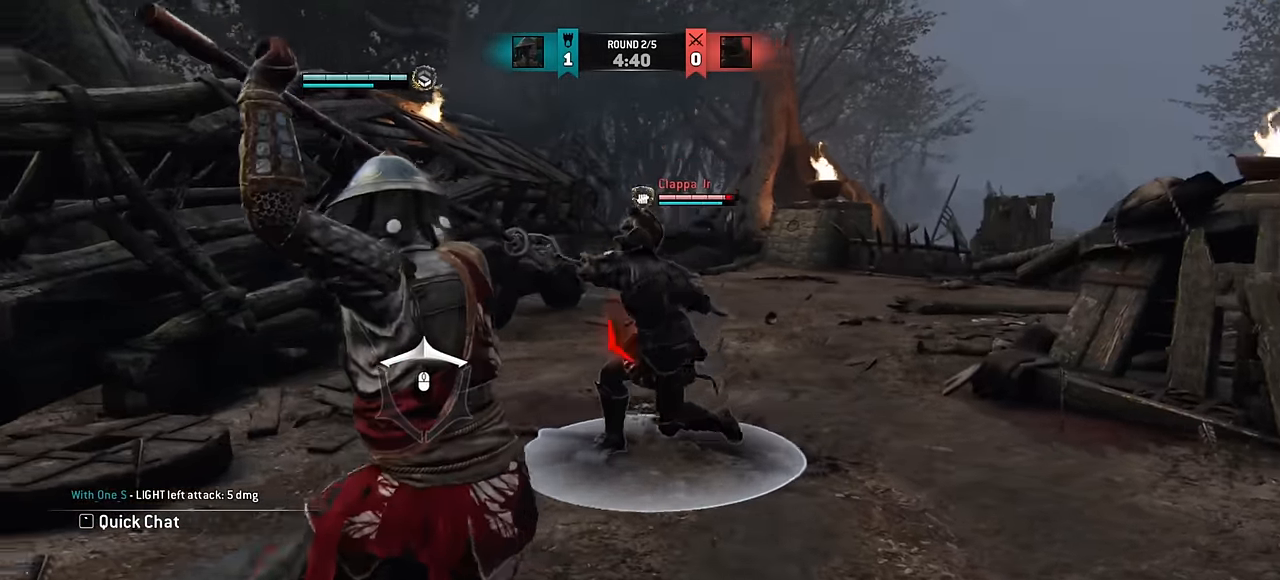
{"keys": [], "mouse": [], "events": [[333, "d", "up"]]}
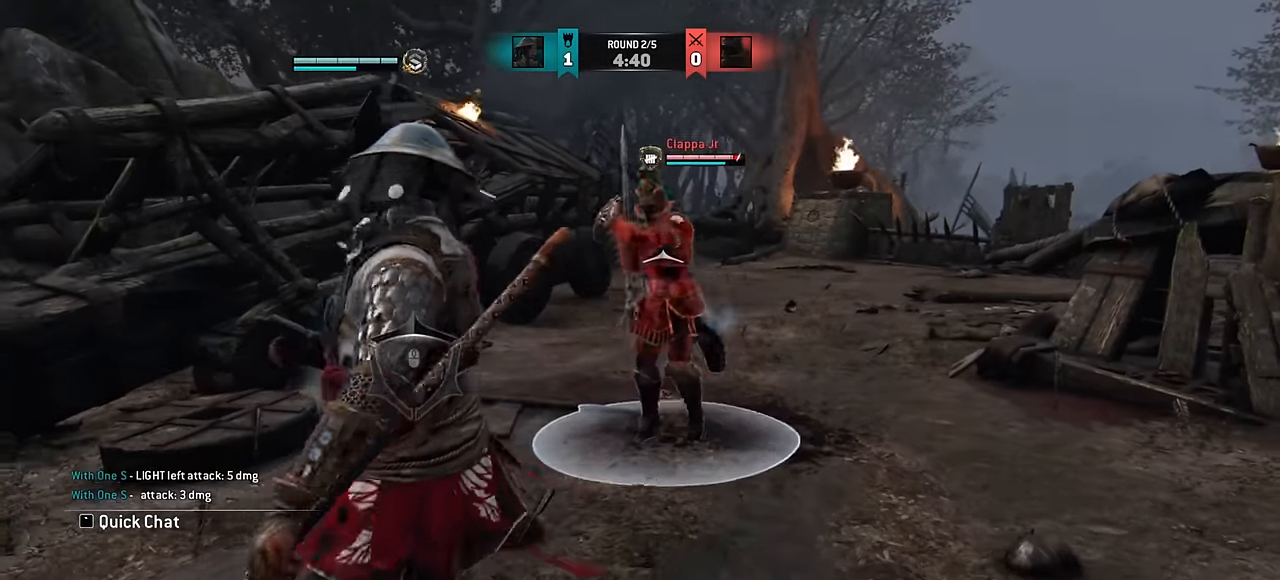
{"keys": [], "mouse": [], "events": [[350, "e", "down"], [417, "e", "up"]]}
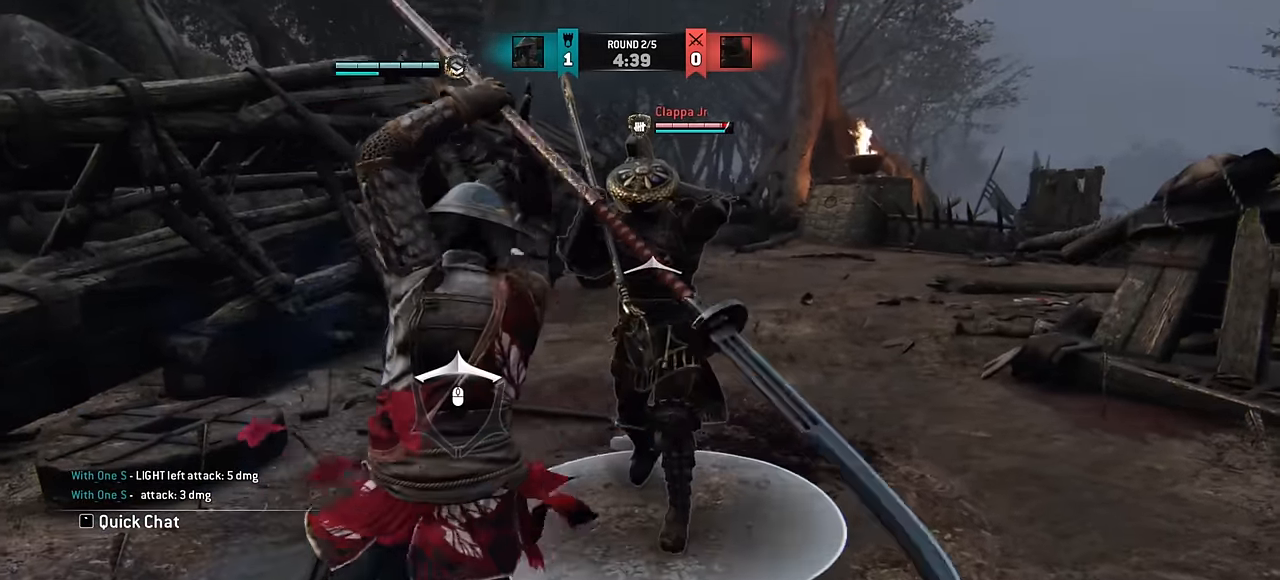
{"keys": [], "mouse": [], "events": []}
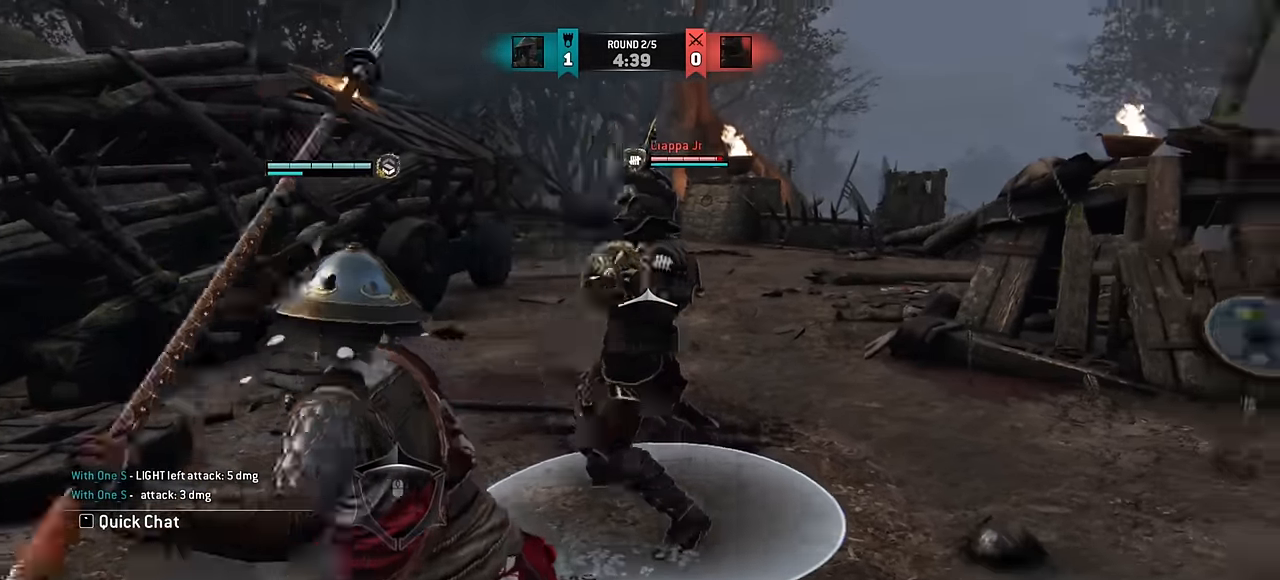
{"keys": [], "mouse": [], "events": []}
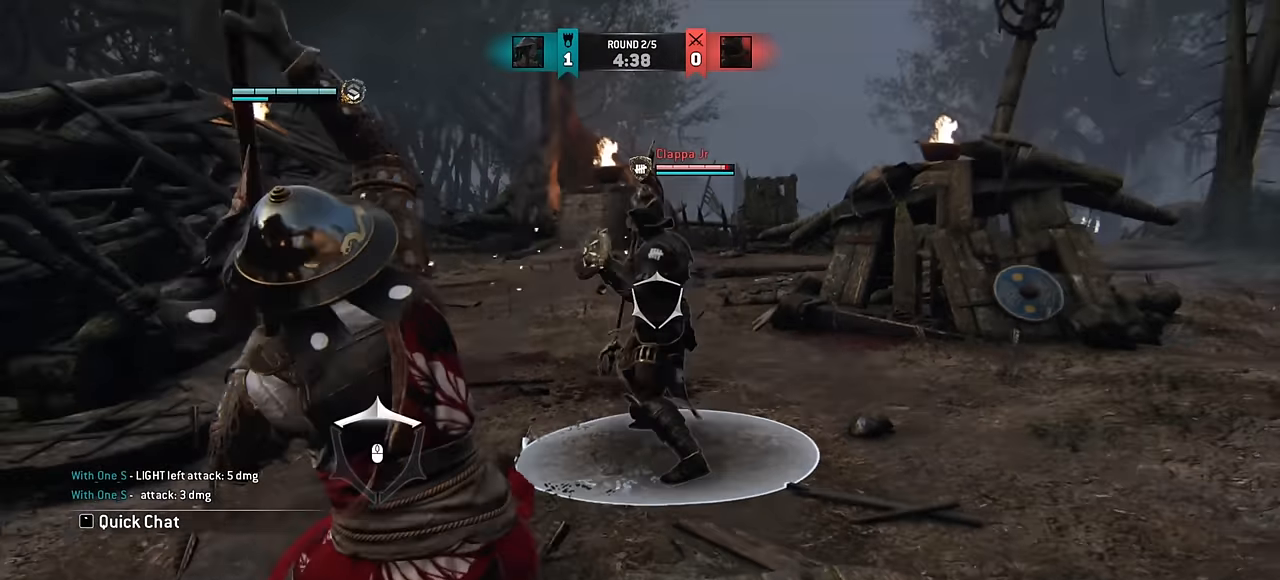
{"keys": [], "mouse": [], "events": [[17, "d", "down"], [167, "d", "up"], [167, "s", "down"], [350, "s", "up"]]}
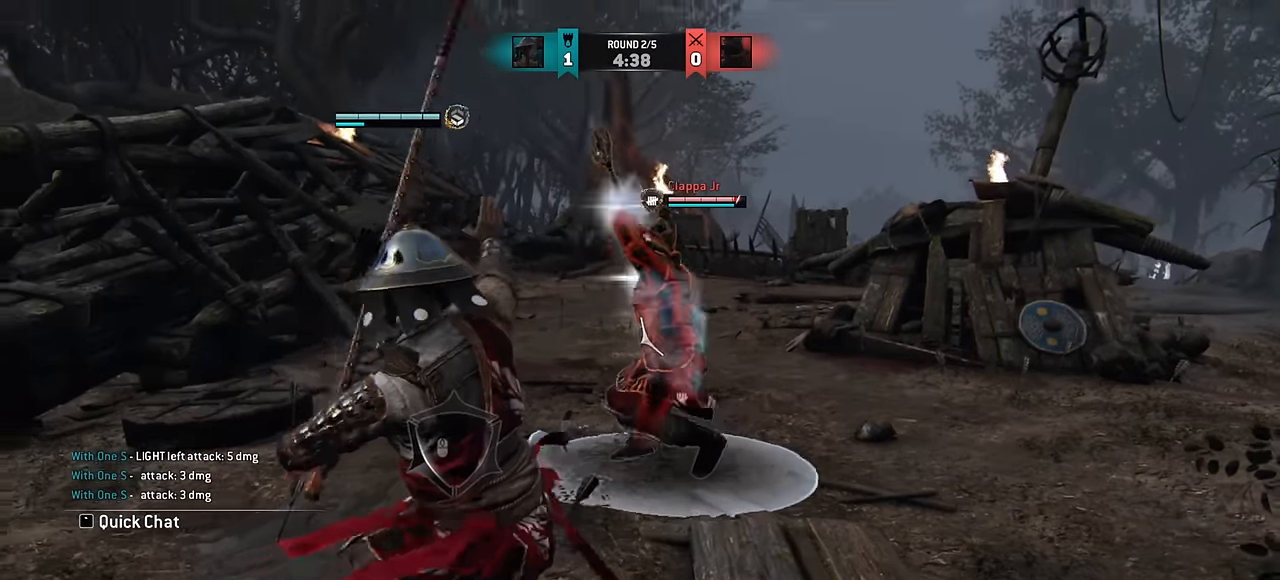
{"keys": [], "mouse": [], "events": [[133, "a", "down"], [317, "space", "down"], [383, "space", "up"], [417, "a", "up"]]}
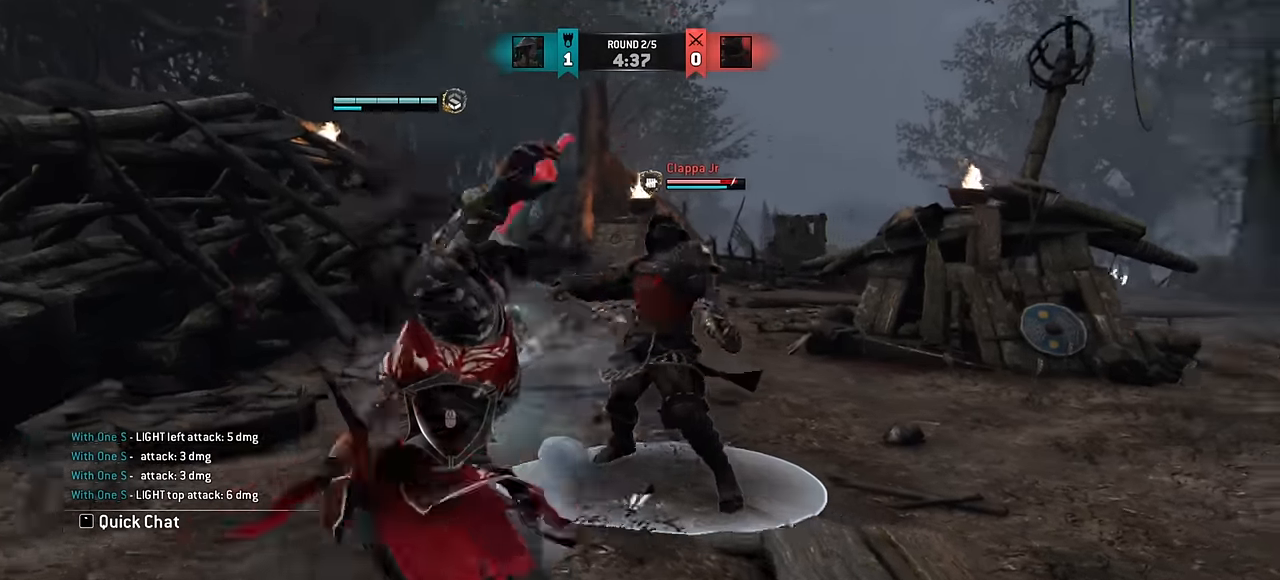
{"keys": ["d"], "mouse": [], "events": [[283, "d", "down"]]}
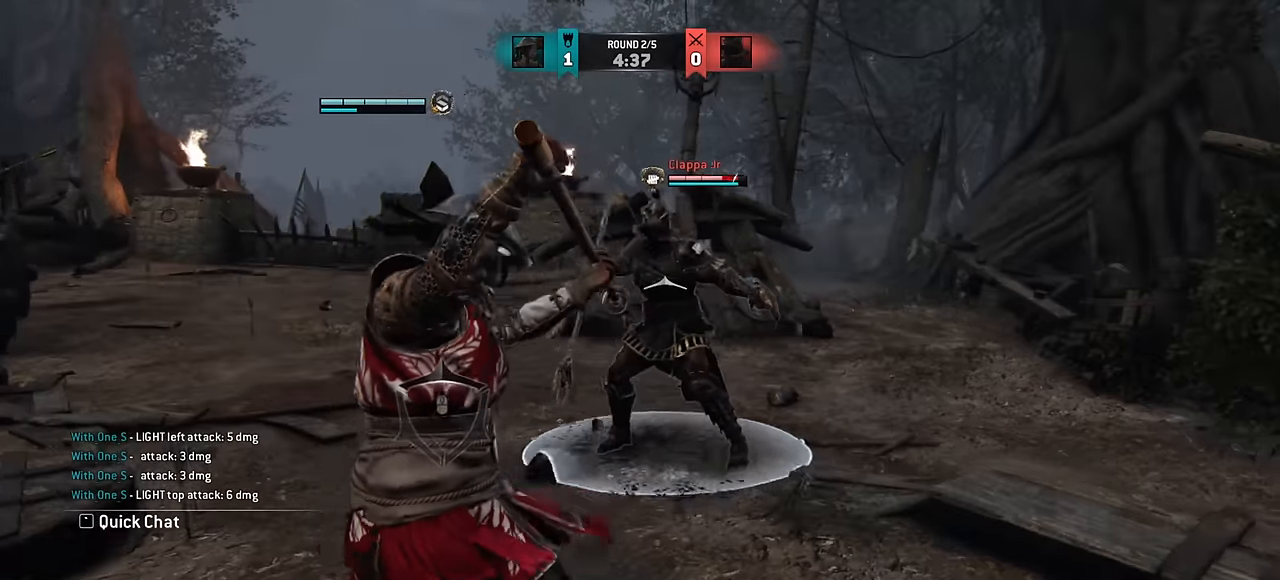
{"keys": ["d"], "mouse": [], "events": []}
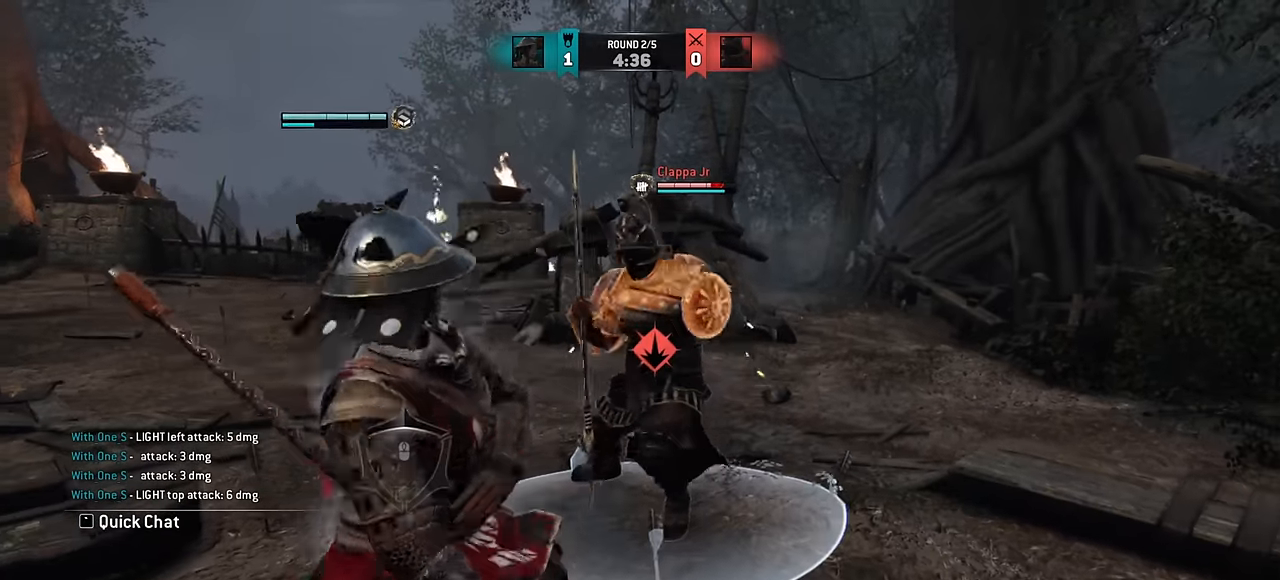
{"keys": [], "mouse": [], "events": [[333, "d", "up"]]}
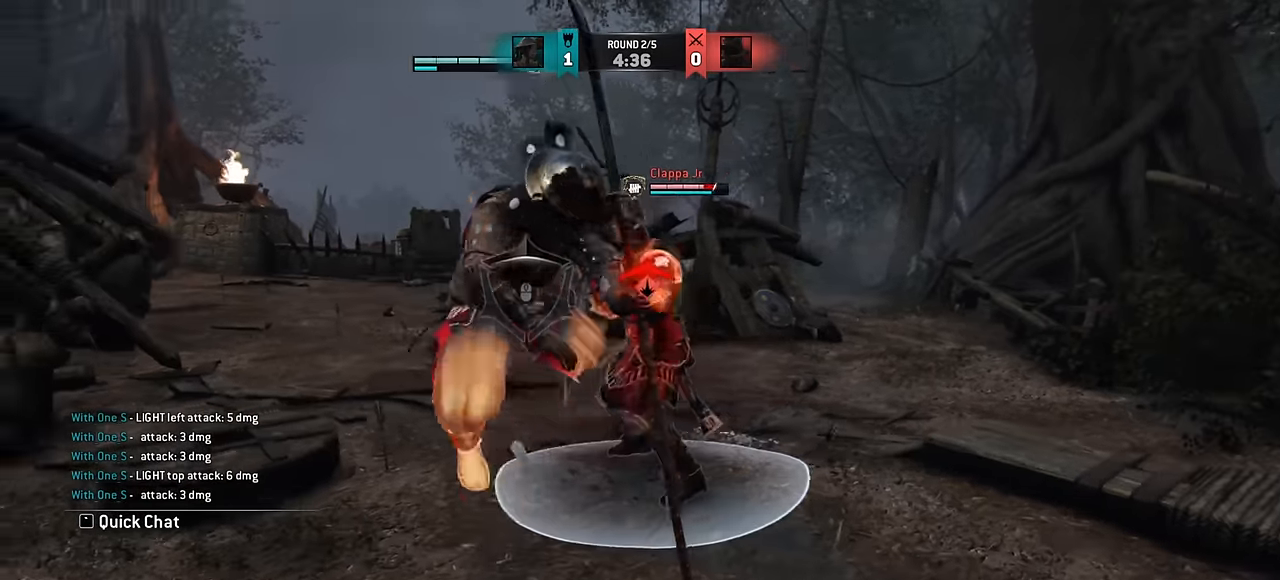
{"keys": [], "mouse": [], "events": []}
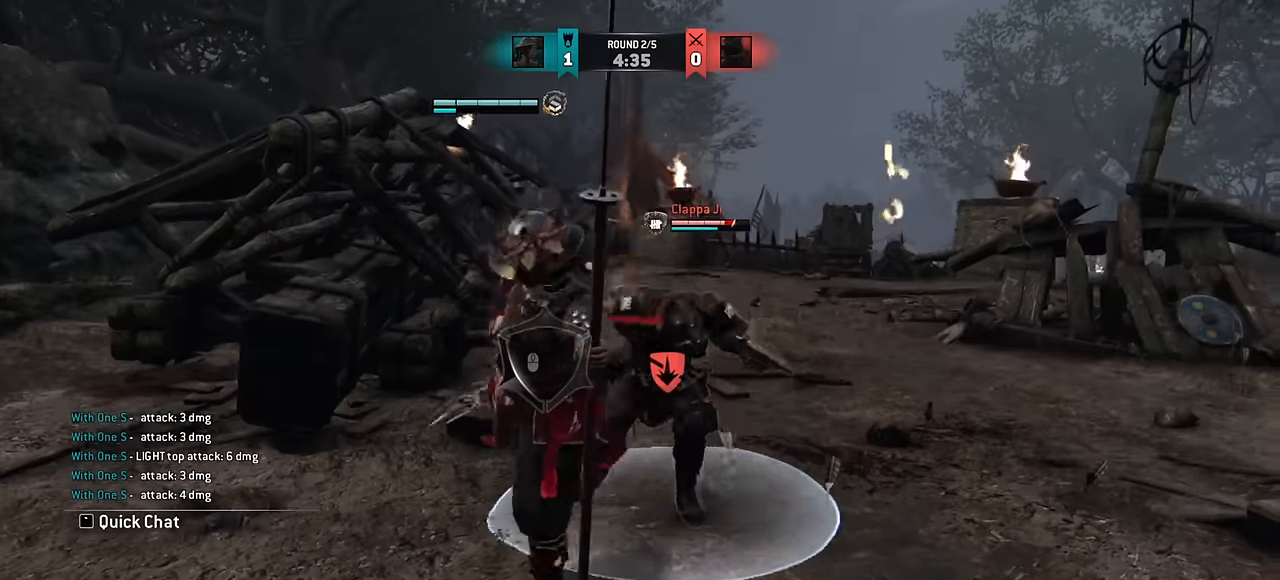
{"keys": ["d"], "mouse": [], "events": [[150, "d", "down"]]}
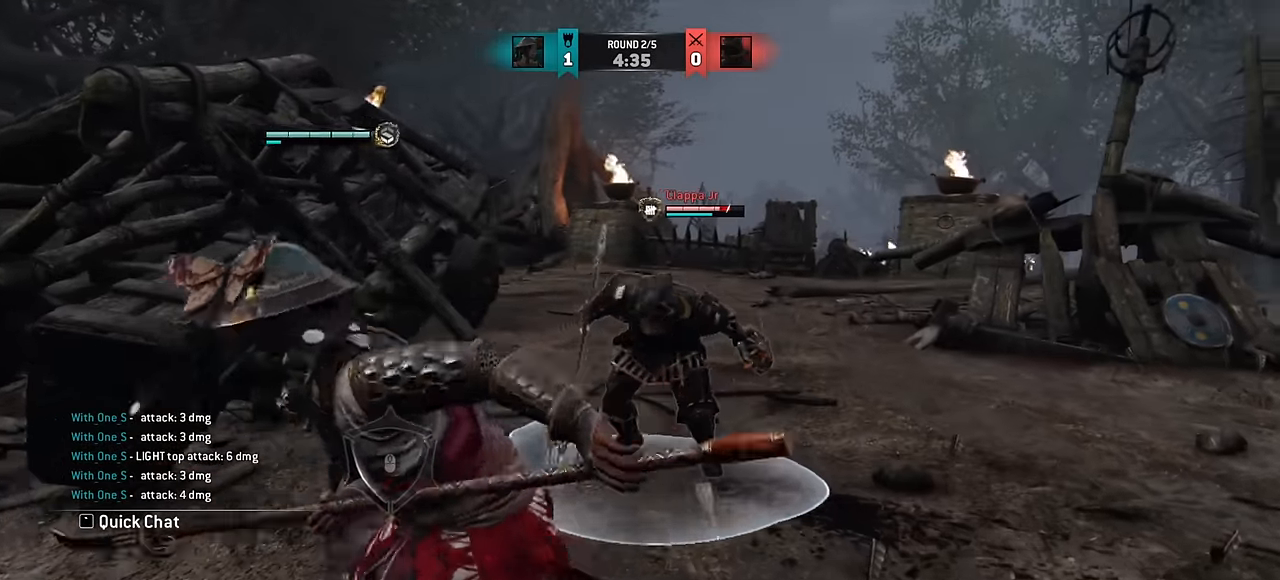
{"keys": ["d"], "mouse": [], "events": [[333, "space", "down"], [383, "space", "up"]]}
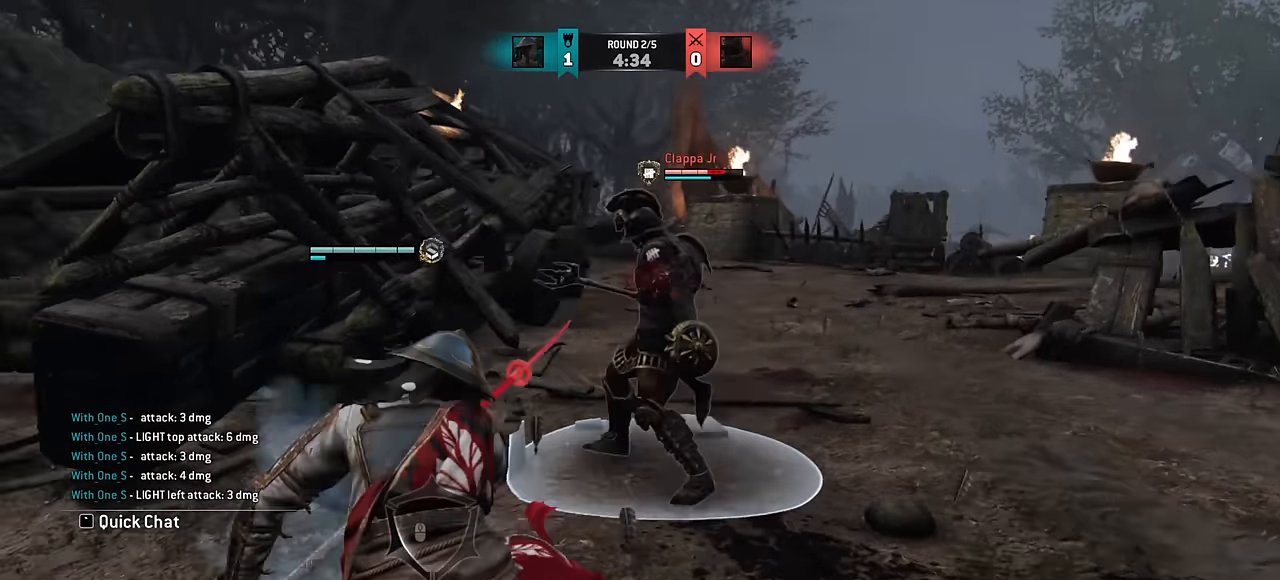
{"keys": ["d"], "mouse": [], "events": []}
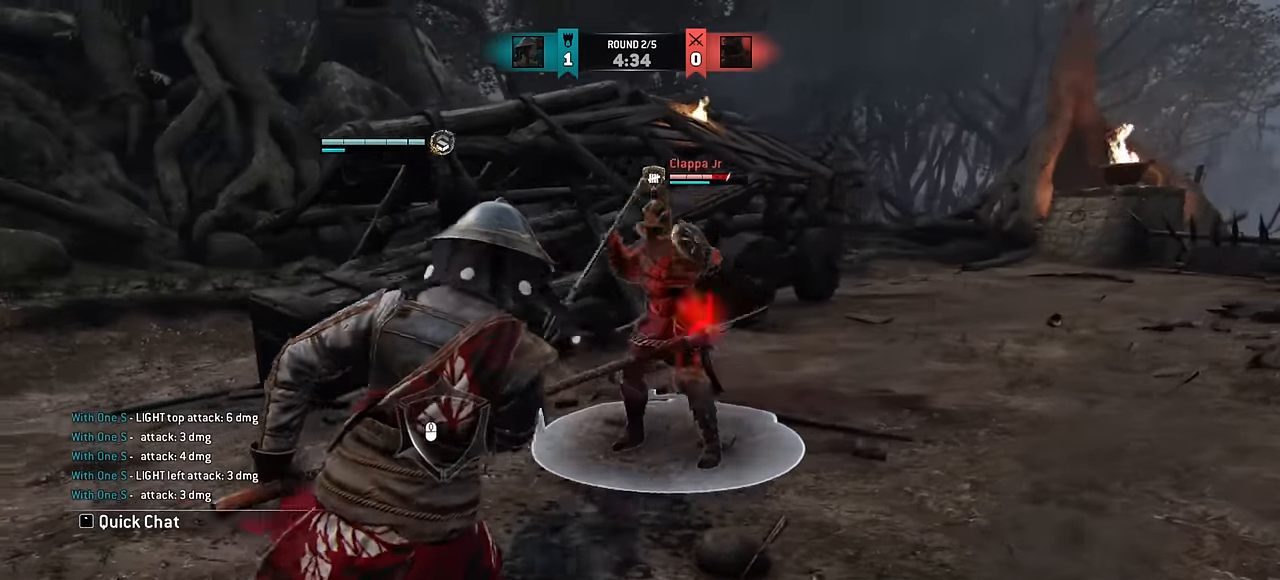
{"keys": ["d"], "mouse": [], "events": []}
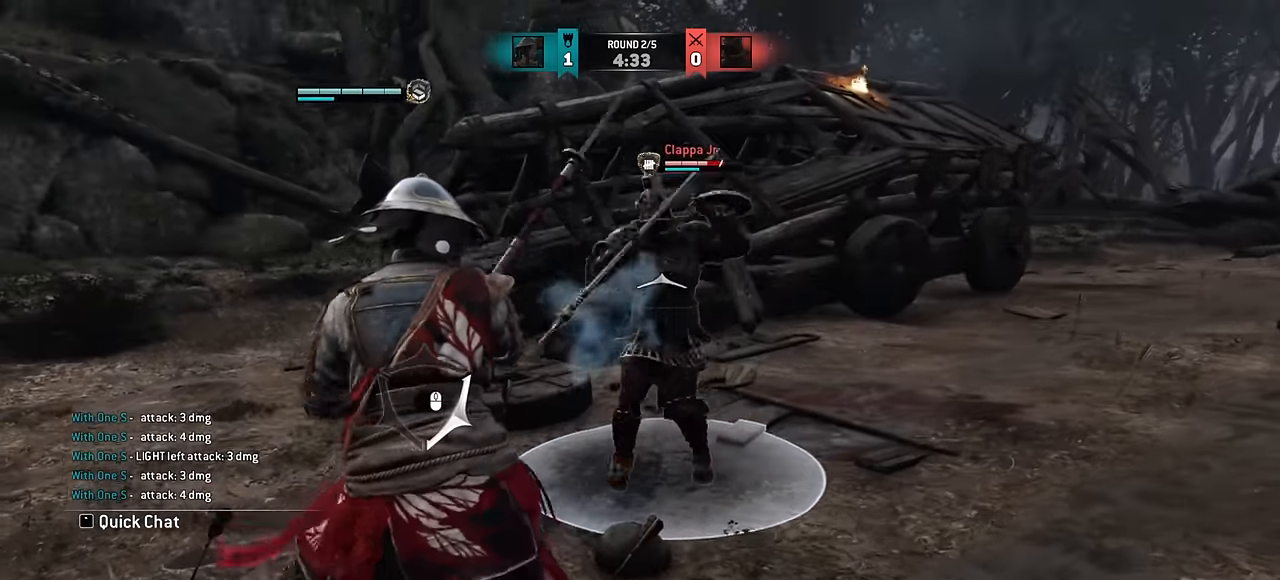
{"keys": [], "mouse": [], "events": [[83, "d", "up"], [150, "d", "down"], [367, "space", "down"], [433, "space", "up"], [483, "d", "up"]]}
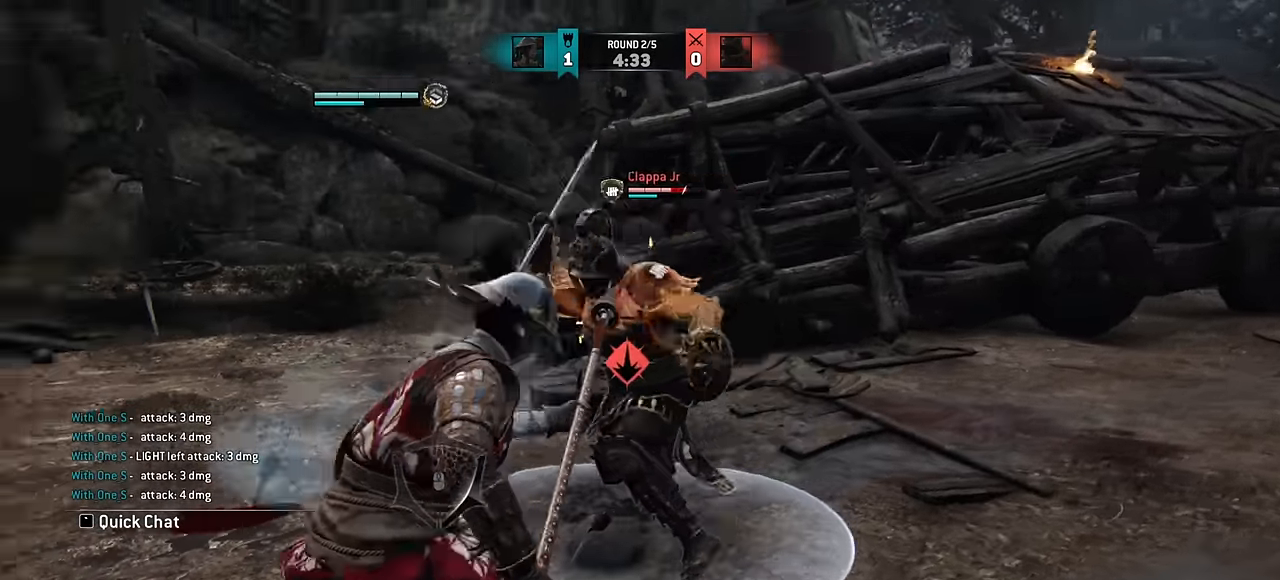
{"keys": ["d"], "mouse": [], "events": [[384, "d", "down"]]}
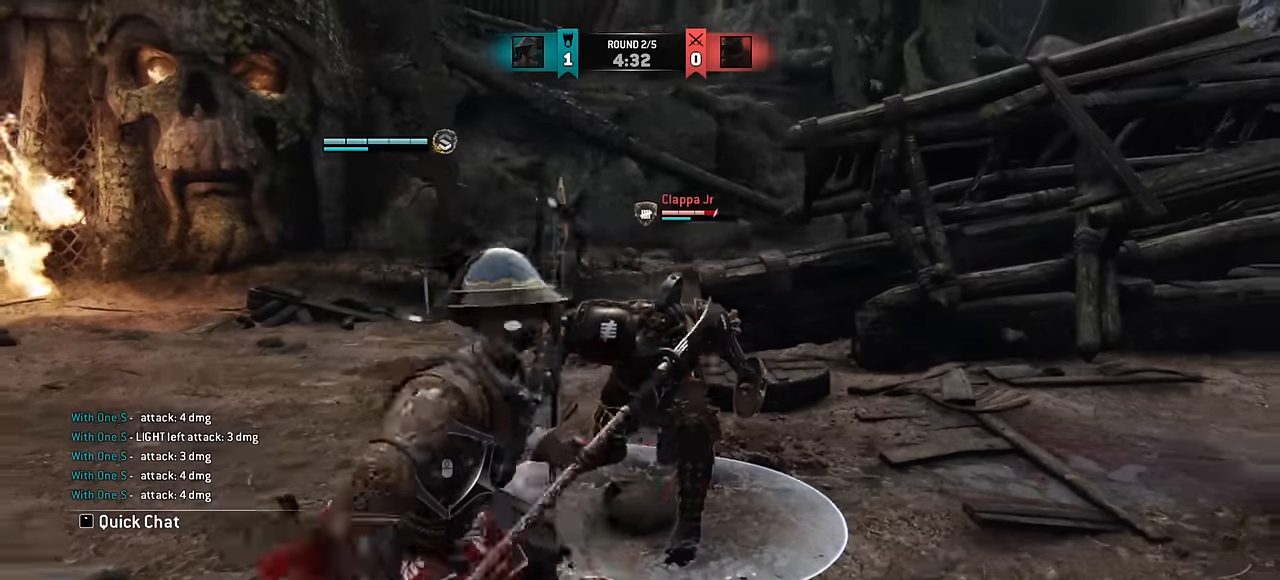
{"keys": [], "mouse": [], "events": [[250, "space", "down"], [284, "space", "up"], [417, "d", "up"]]}
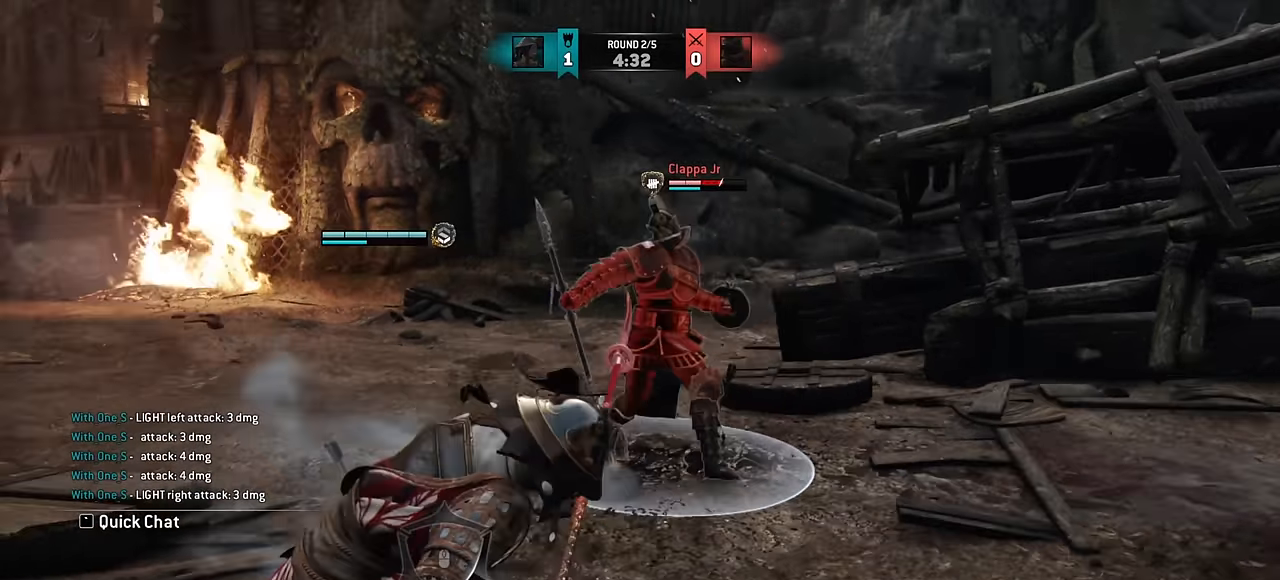
{"keys": ["d"], "mouse": [], "events": [[84, "d", "down"]]}
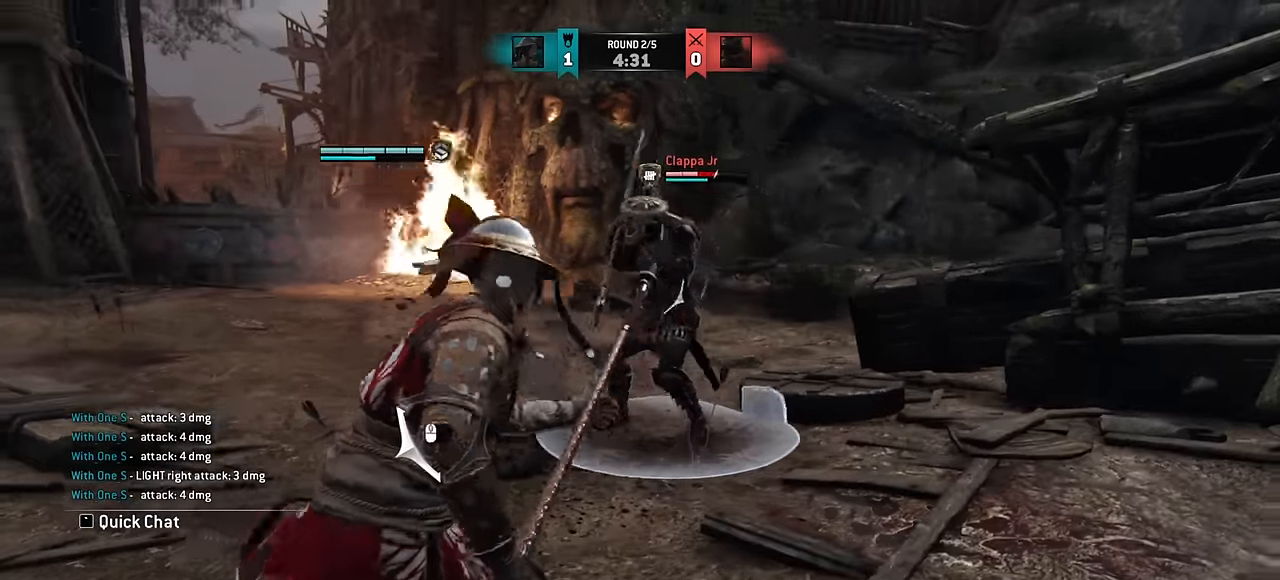
{"keys": ["d"], "mouse": [], "events": []}
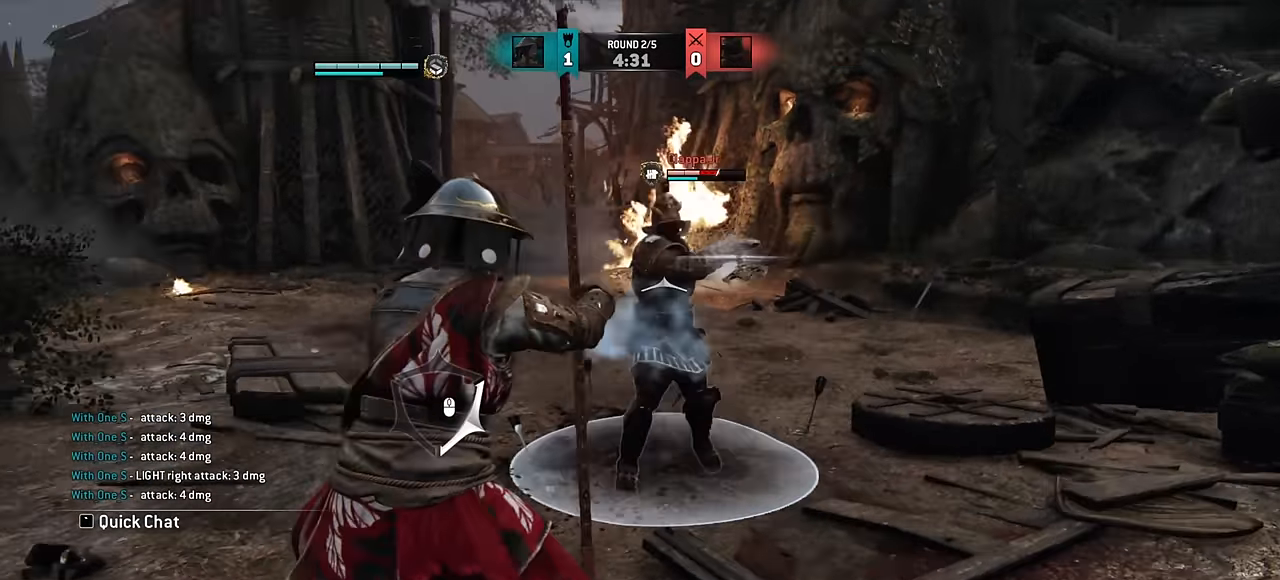
{"keys": ["d"], "mouse": [], "events": []}
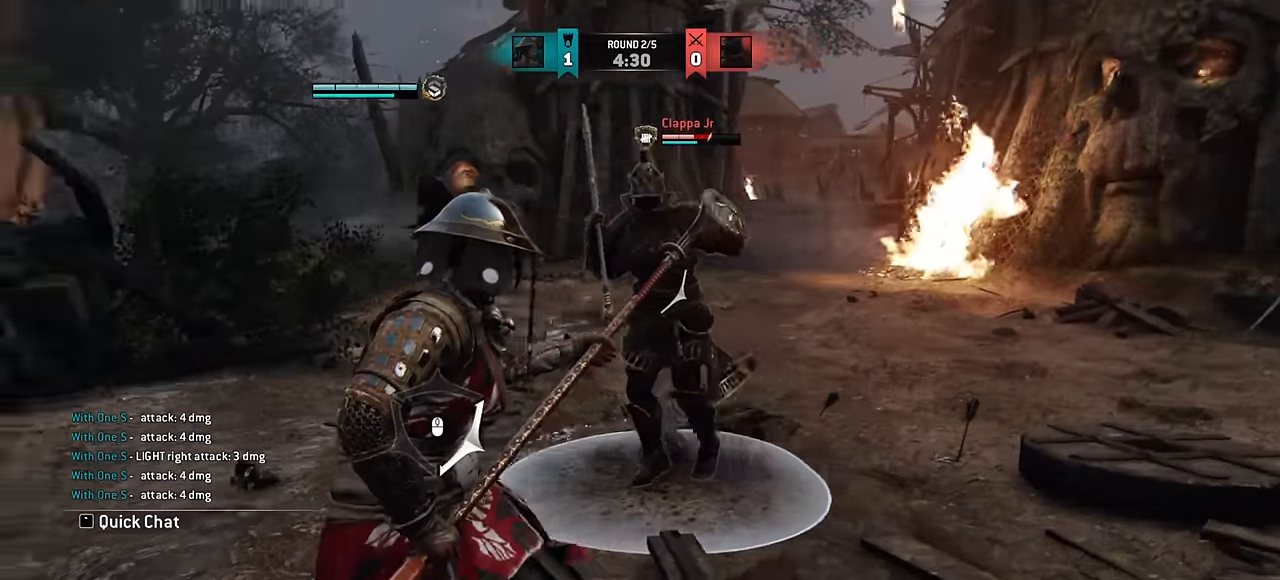
{"keys": ["d"], "mouse": [], "events": []}
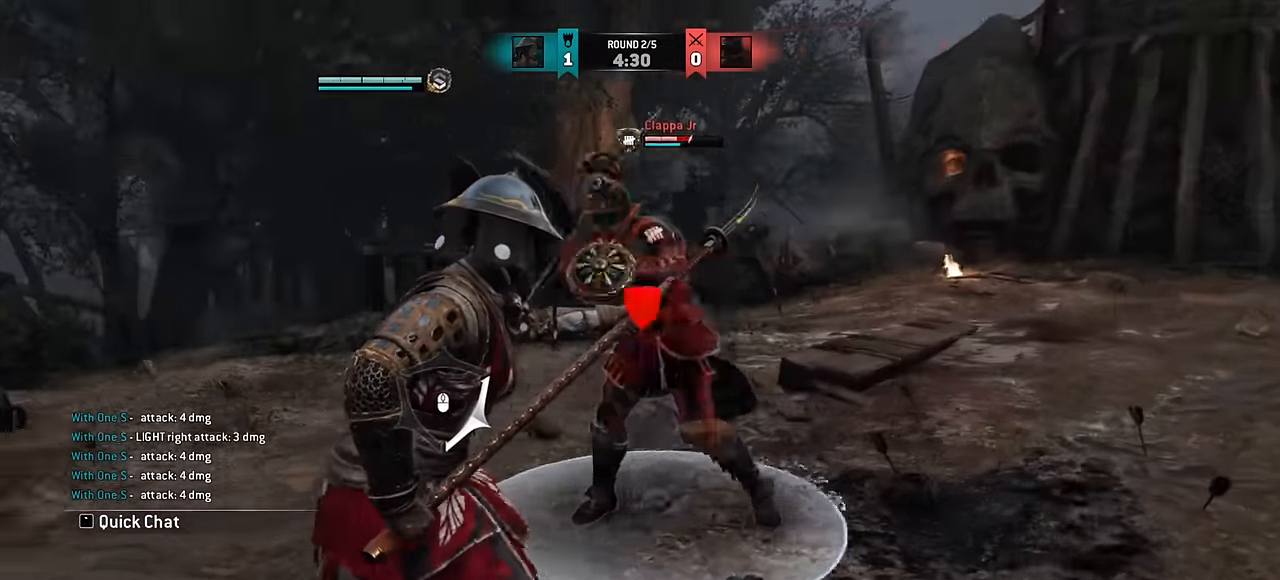
{"keys": ["d"], "mouse": [], "events": []}
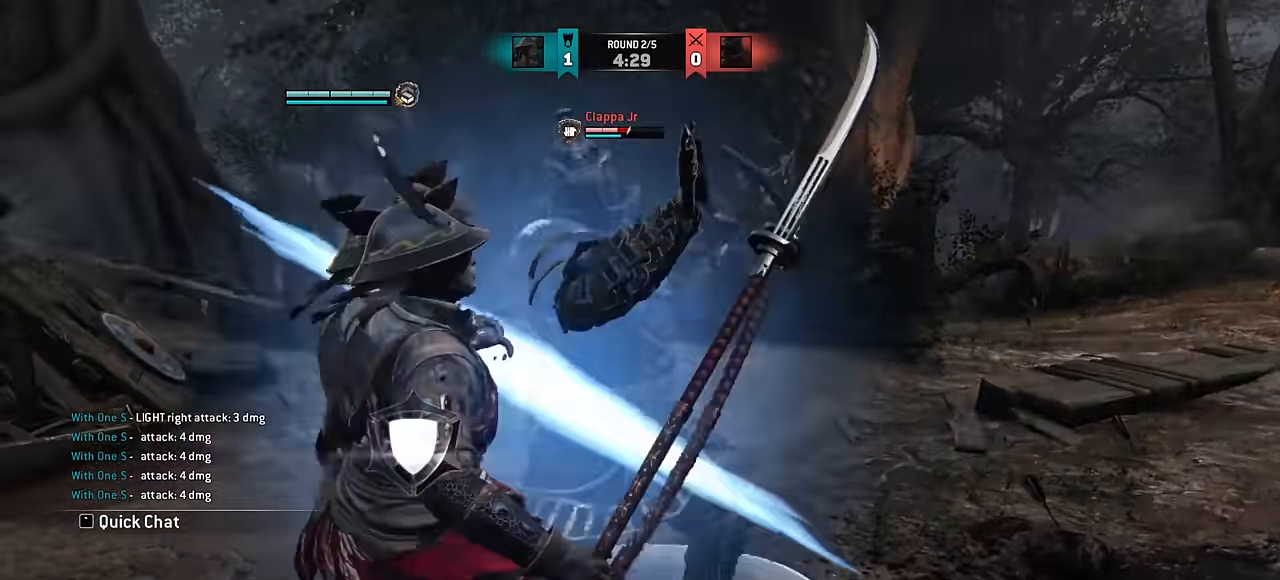
{"keys": ["s"], "mouse": [], "events": [[233, "d", "up"], [233, "s", "down"]]}